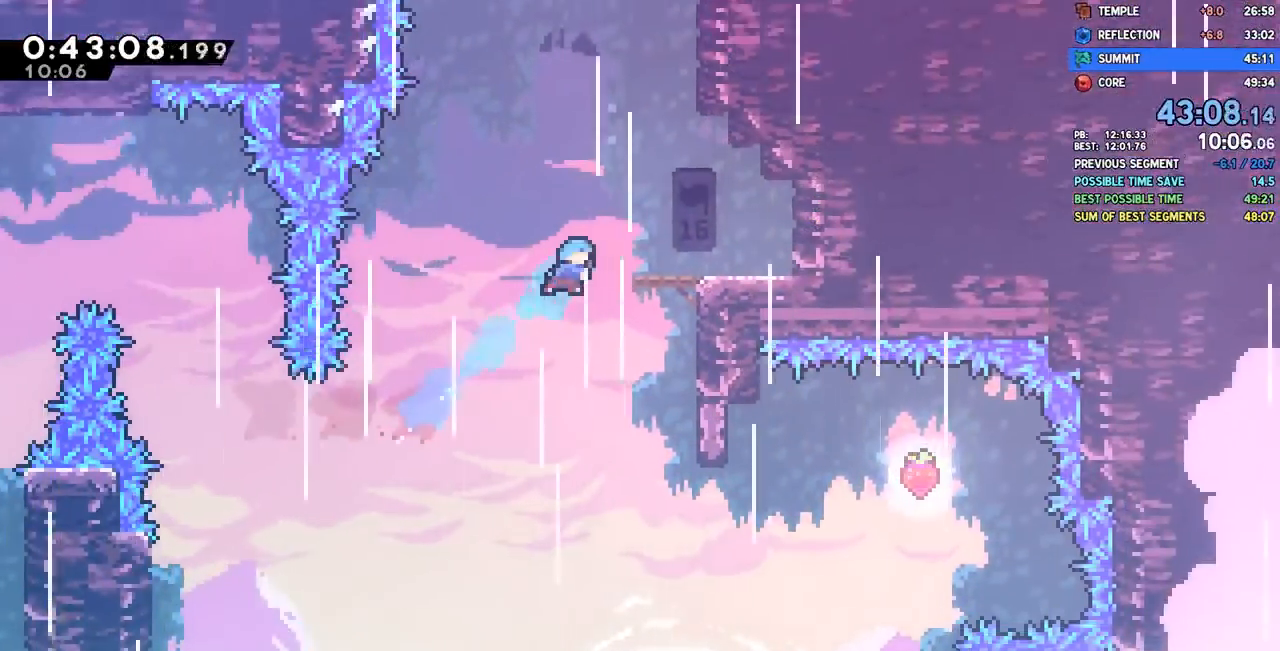
Gameplay with a controller (PlayStation layout); each line is a JSON object with the inputs held at the frame after it (dt_ms = milliseconds from this image to that frame). "events" lists button and stick changes between this image and that frame as [ms after this image, input, new state], when the widget could be followed in between.
{"dt_ms": 500, "buttons": ["DPAD_DOWN", "DPAD_RIGHT"], "left_stick": "center", "right_stick": "left"}
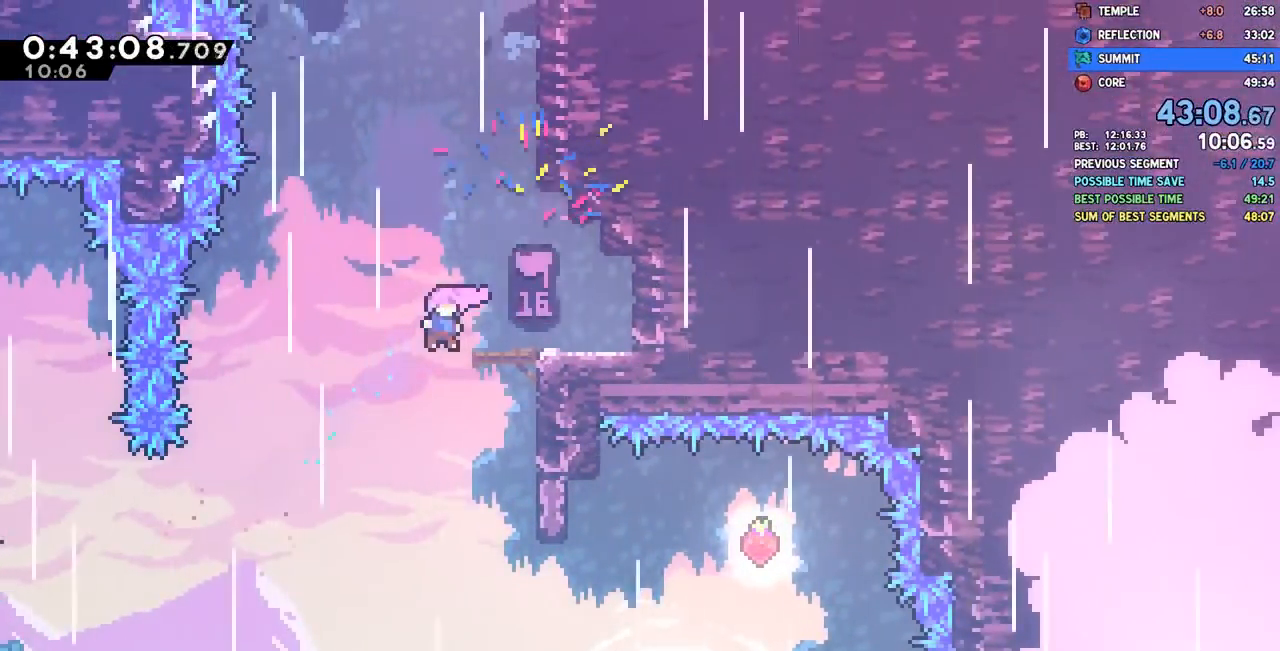
{"dt_ms": 500, "buttons": ["DPAD_RIGHT"], "left_stick": "center", "right_stick": "center", "events": [[267, "right_stick", "center"], [500, "DPAD_DOWN", "up"]]}
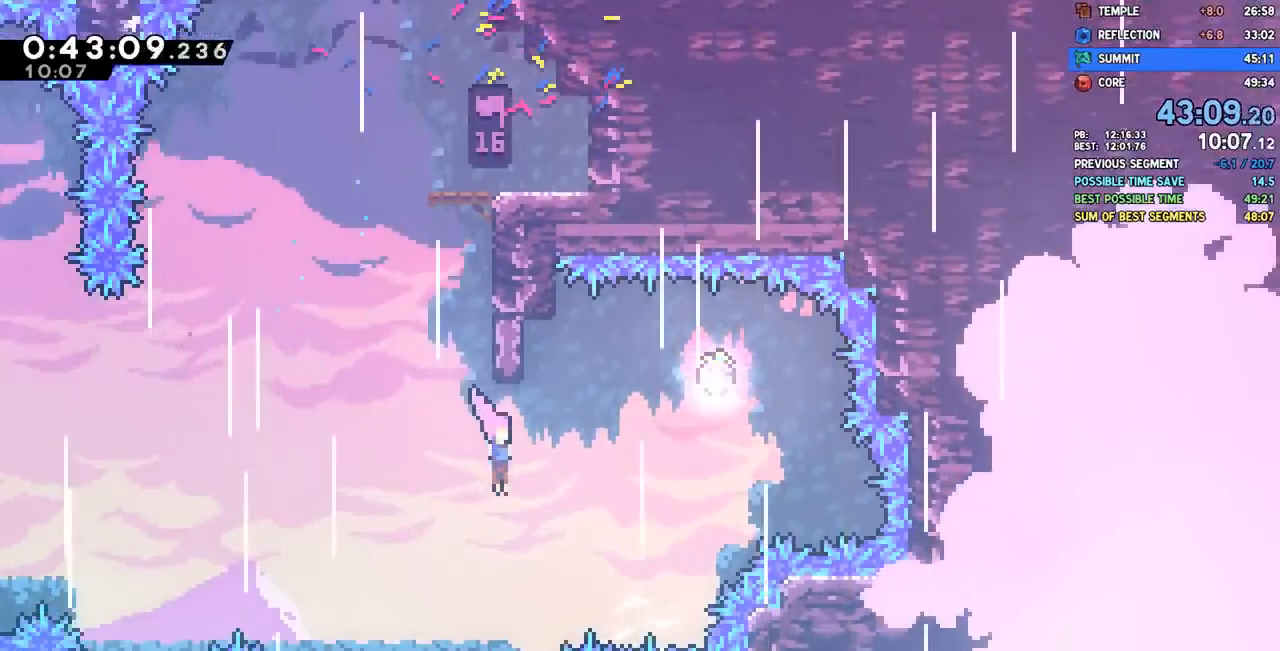
{"dt_ms": 500, "buttons": ["DPAD_LEFT"], "left_stick": "down-right", "right_stick": "center", "events": [[83, "DPAD_UP", "down"], [117, "SQUARE", "down"], [233, "SQUARE", "up"], [383, "DPAD_UP", "up"], [433, "DPAD_RIGHT", "up"], [433, "left_stick", "down-right"], [467, "DPAD_LEFT", "down"]]}
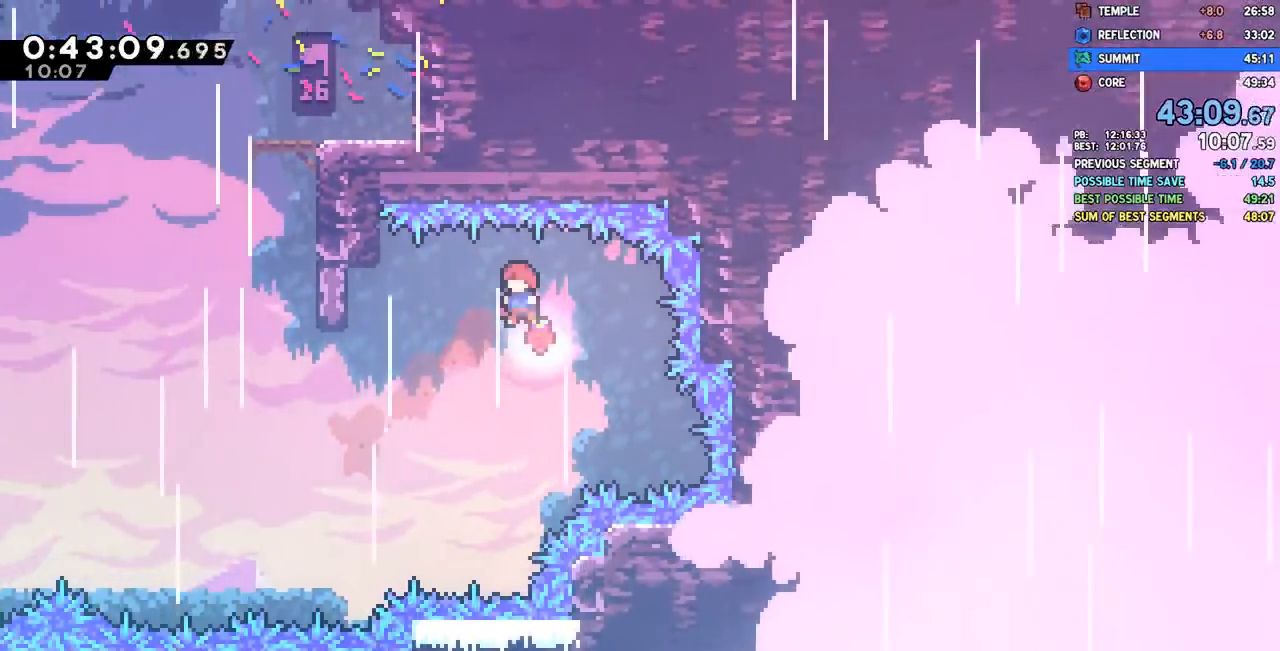
{"dt_ms": 500, "buttons": ["SQUARE", "DPAD_UP", "DPAD_LEFT"], "left_stick": "down-right", "right_stick": "center", "events": [[317, "DPAD_UP", "down"], [417, "SQUARE", "down"]]}
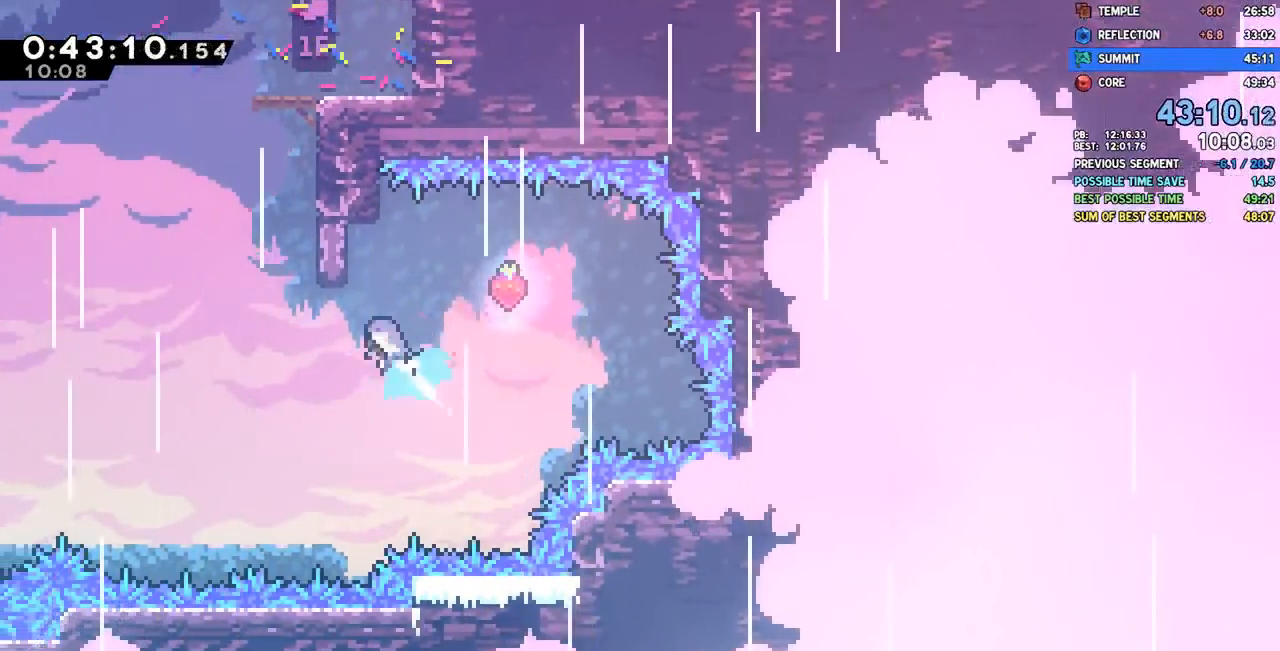
{"dt_ms": 500, "buttons": ["CROSS", "DPAD_RIGHT"], "left_stick": "center", "right_stick": "center"}
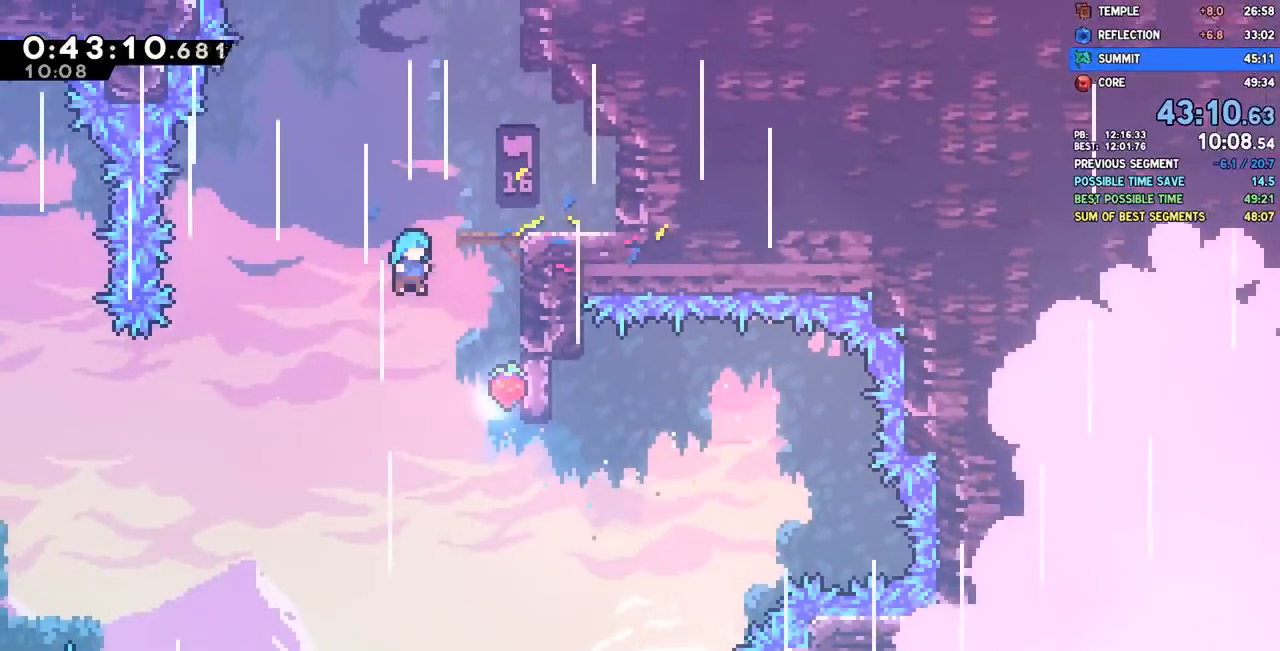
{"dt_ms": 1000, "buttons": ["SQUARE", "DPAD_UP"], "left_stick": "up", "right_stick": "center"}
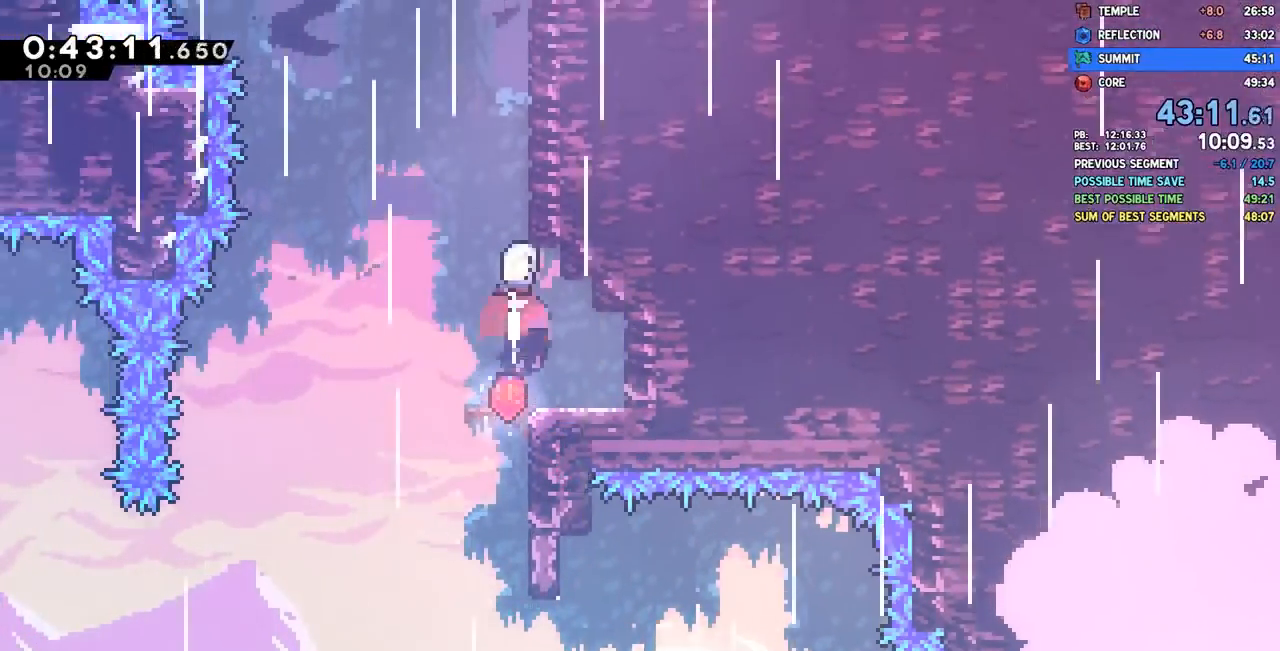
{"dt_ms": 500, "buttons": ["SQUARE", "DPAD_LEFT"], "left_stick": "up", "right_stick": "center", "events": [[50, "SQUARE", "up"], [133, "CROSS", "down"], [133, "DPAD_UP", "up"], [200, "DPAD_LEFT", "down"], [400, "CROSS", "up"], [467, "SQUARE", "down"]]}
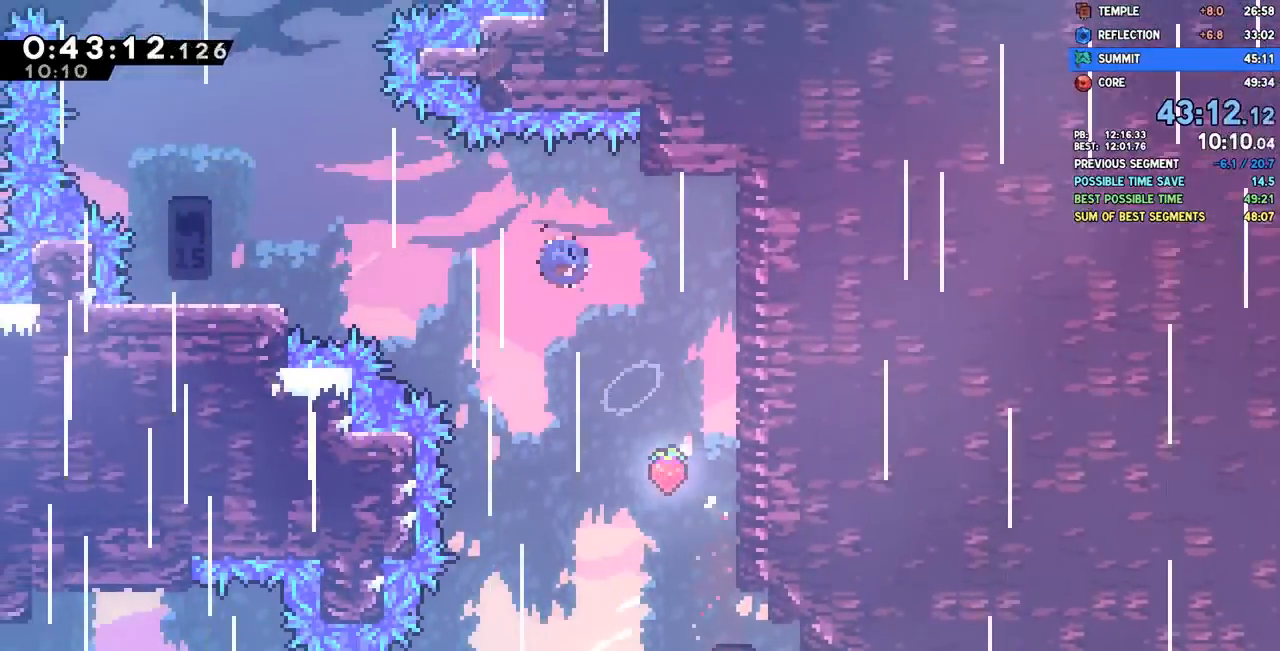
{"dt_ms": 500, "buttons": [], "left_stick": "center", "right_stick": "center"}
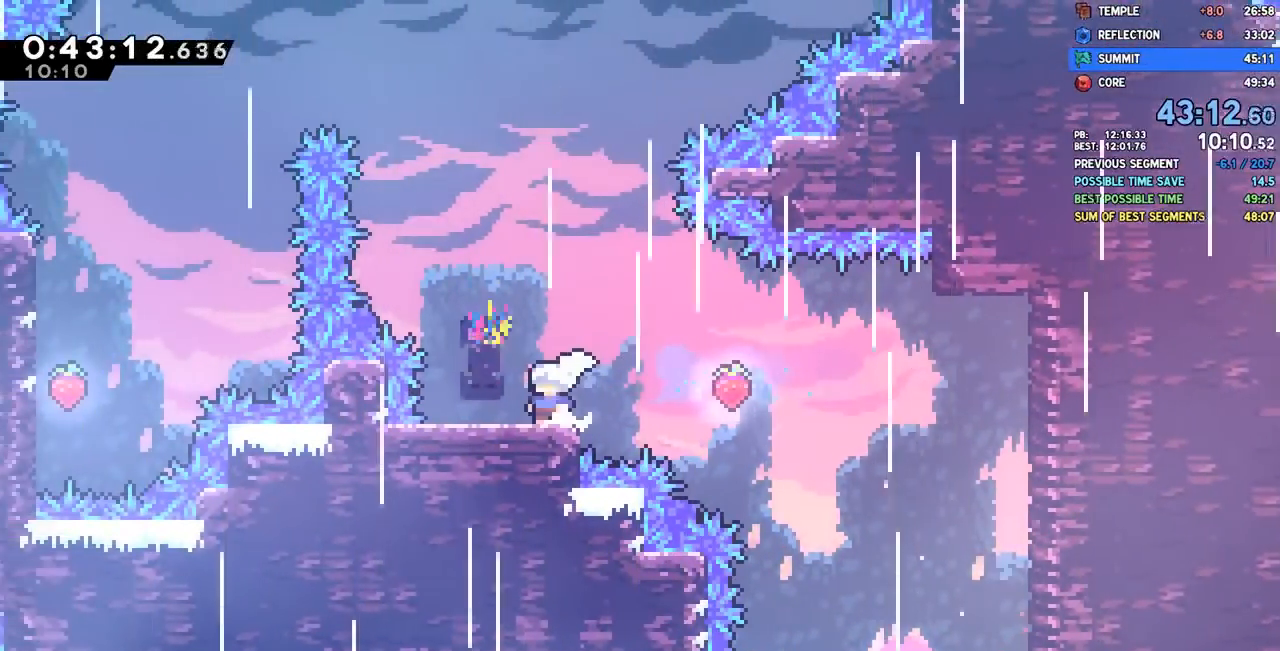
{"dt_ms": 500, "buttons": ["SQUARE", "DPAD_UP", "DPAD_LEFT"], "left_stick": "center", "right_stick": "center", "events": [[117, "CROSS", "down"], [117, "L1", "down"], [183, "L1", "up"], [250, "DPAD_LEFT", "down"], [267, "DPAD_UP", "down"], [350, "CROSS", "up"], [383, "SQUARE", "down"]]}
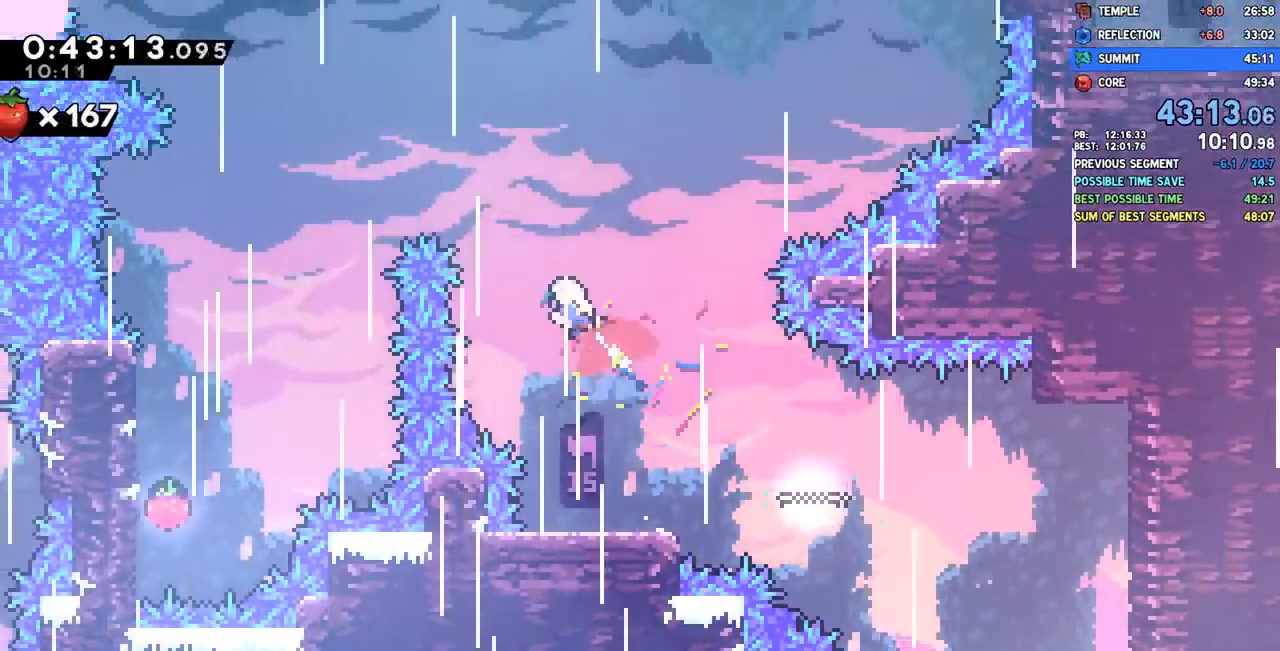
{"dt_ms": 500, "buttons": ["DPAD_LEFT"], "left_stick": "center", "right_stick": "center", "events": [[17, "SQUARE", "up"], [83, "DPAD_UP", "up"]]}
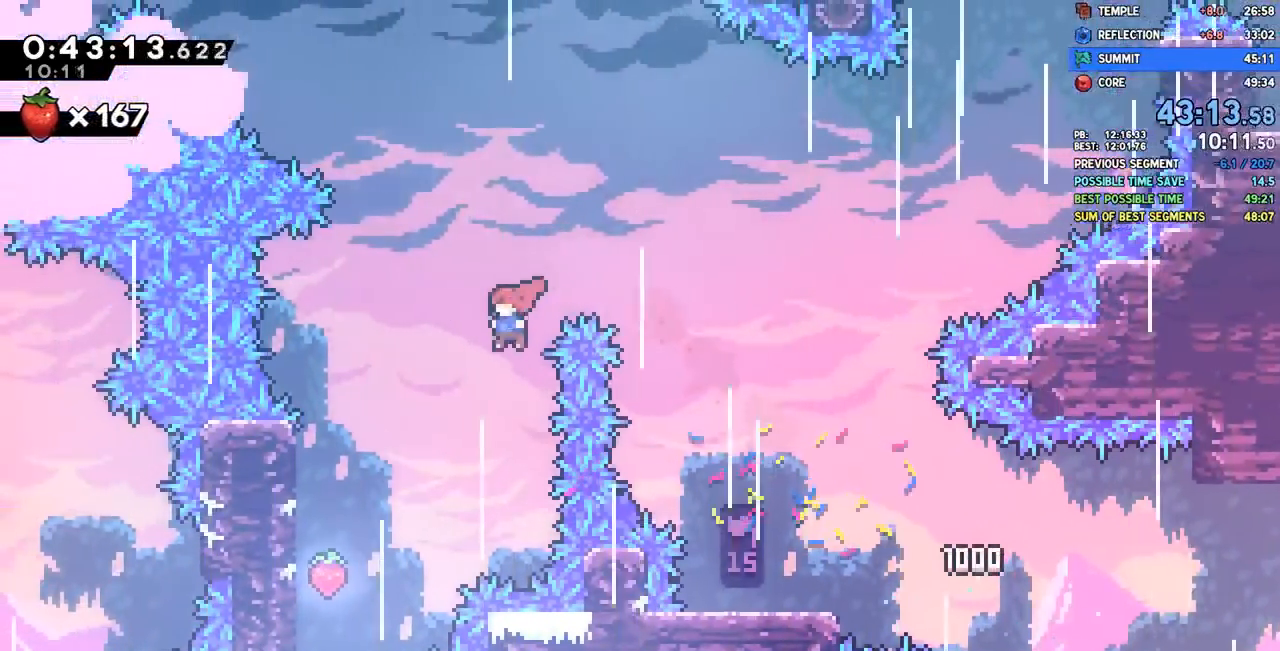
{"dt_ms": 1000, "buttons": ["CROSS", "DPAD_RIGHT"], "left_stick": "center", "right_stick": "center"}
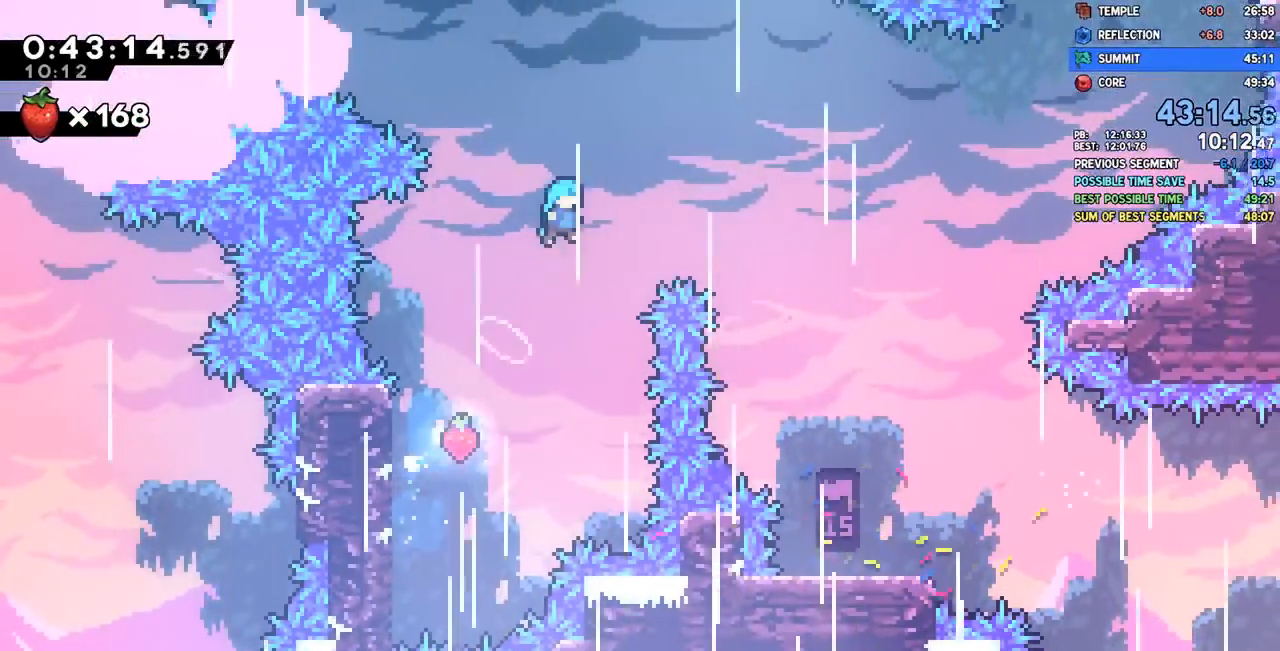
{"dt_ms": 500, "buttons": ["DPAD_DOWN", "DPAD_RIGHT"], "left_stick": "center", "right_stick": "center", "events": [[83, "DPAD_DOWN", "down"], [217, "CROSS", "up"]]}
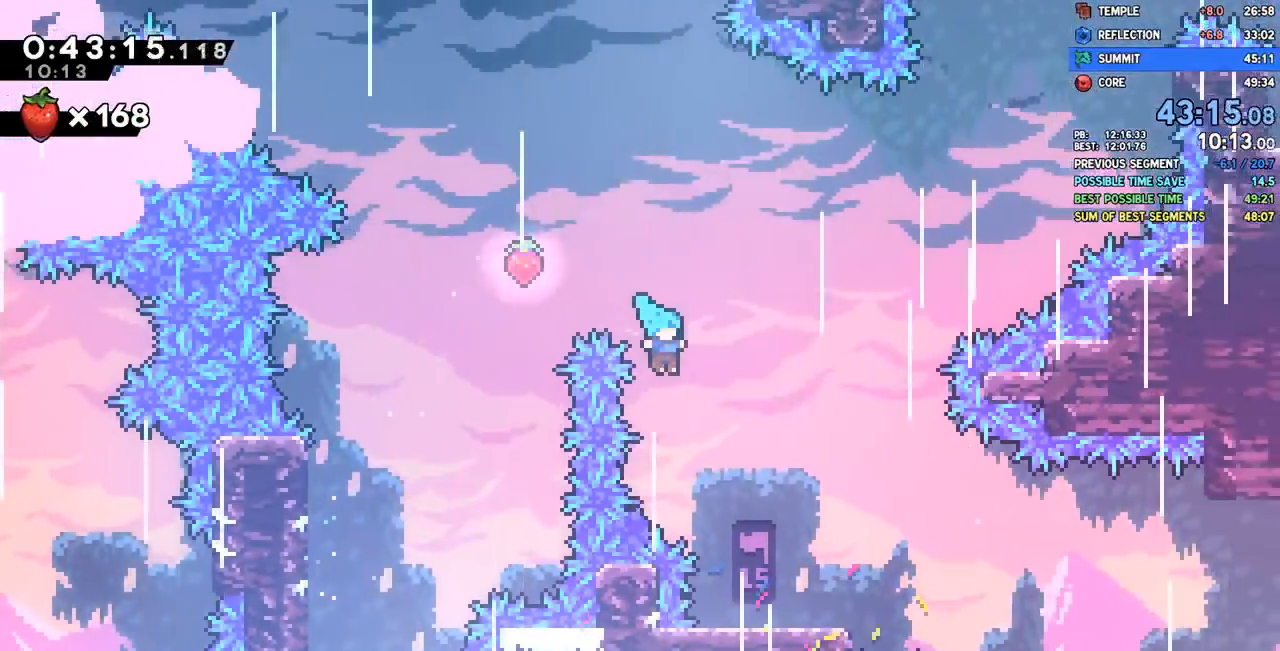
{"dt_ms": 500, "buttons": ["CROSS", "DPAD_RIGHT"], "left_stick": "center", "right_stick": "center", "events": [[283, "DPAD_DOWN", "up"], [283, "DPAD_RIGHT", "up"], [433, "DPAD_RIGHT", "down"], [450, "CROSS", "down"]]}
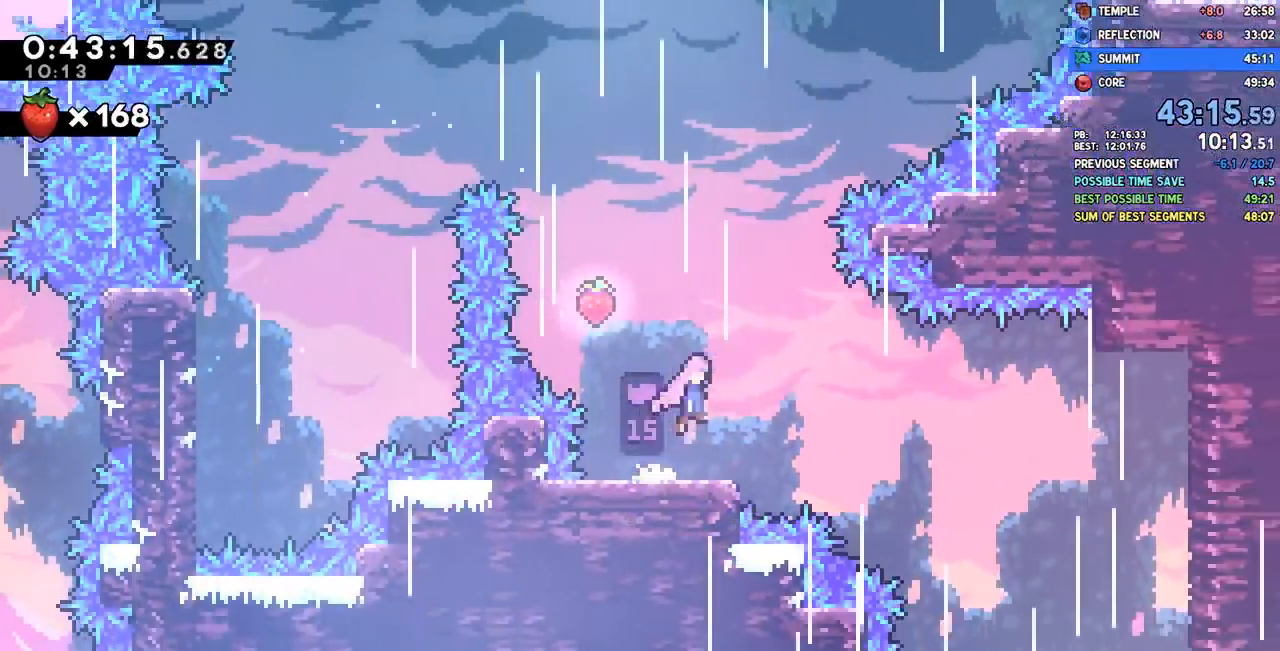
{"dt_ms": 500, "buttons": ["DPAD_UP", "DPAD_RIGHT"], "left_stick": "center", "right_stick": "center"}
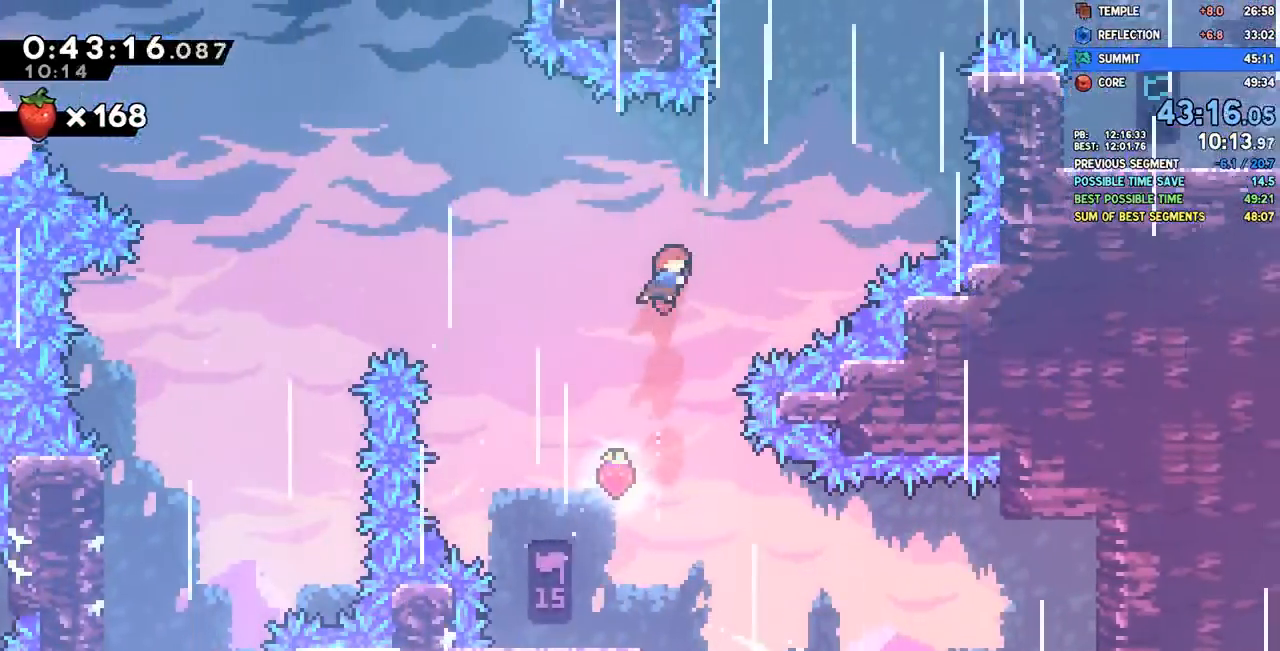
{"dt_ms": 500, "buttons": ["DPAD_UP", "DPAD_RIGHT"], "left_stick": "center", "right_stick": "center", "events": [[33, "L1", "down"], [83, "L1", "up"], [267, "SQUARE", "down"], [383, "SQUARE", "up"]]}
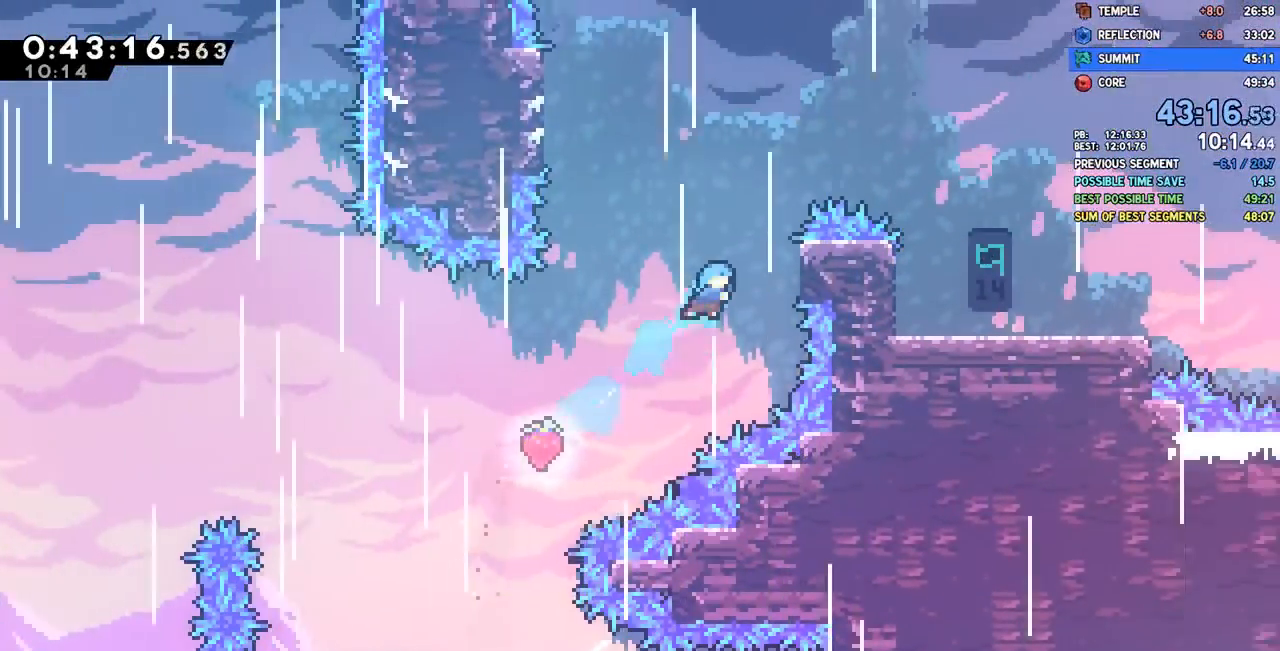
{"dt_ms": 500, "buttons": ["DPAD_RIGHT"], "left_stick": "center", "right_stick": "center"}
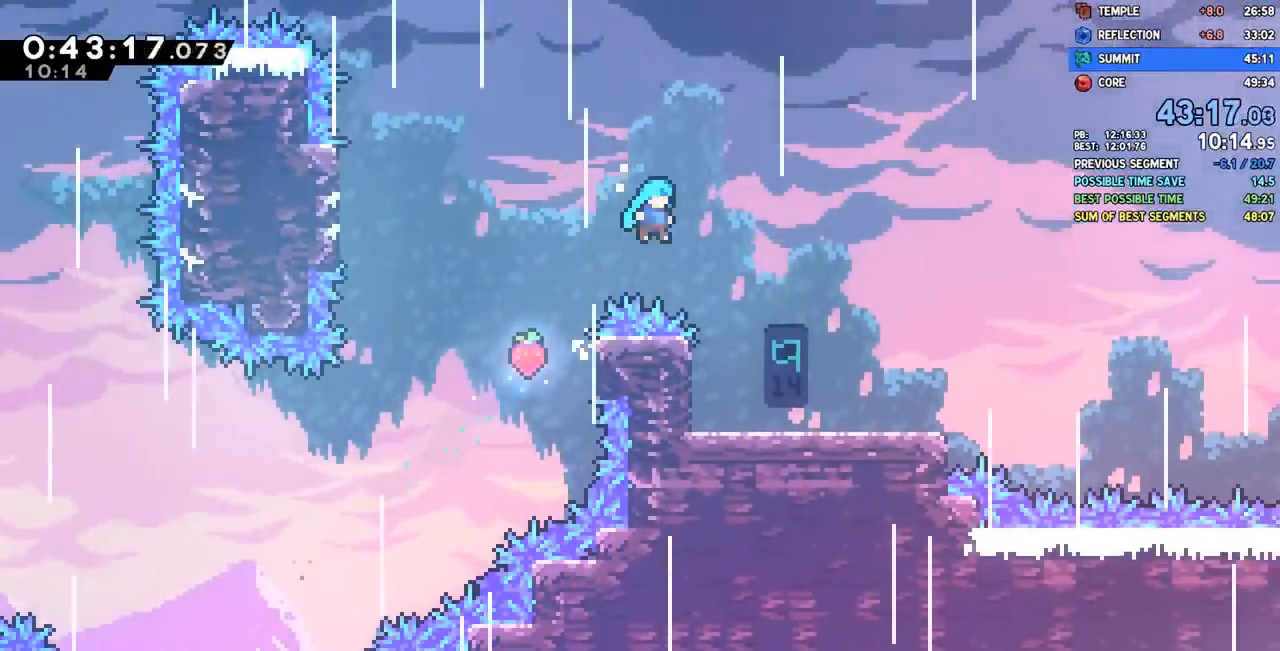
{"dt_ms": 500, "buttons": ["SQUARE", "DPAD_DOWN", "DPAD_RIGHT"], "left_stick": "center", "right_stick": "center", "events": [[133, "DPAD_DOWN", "down"], [483, "SQUARE", "down"]]}
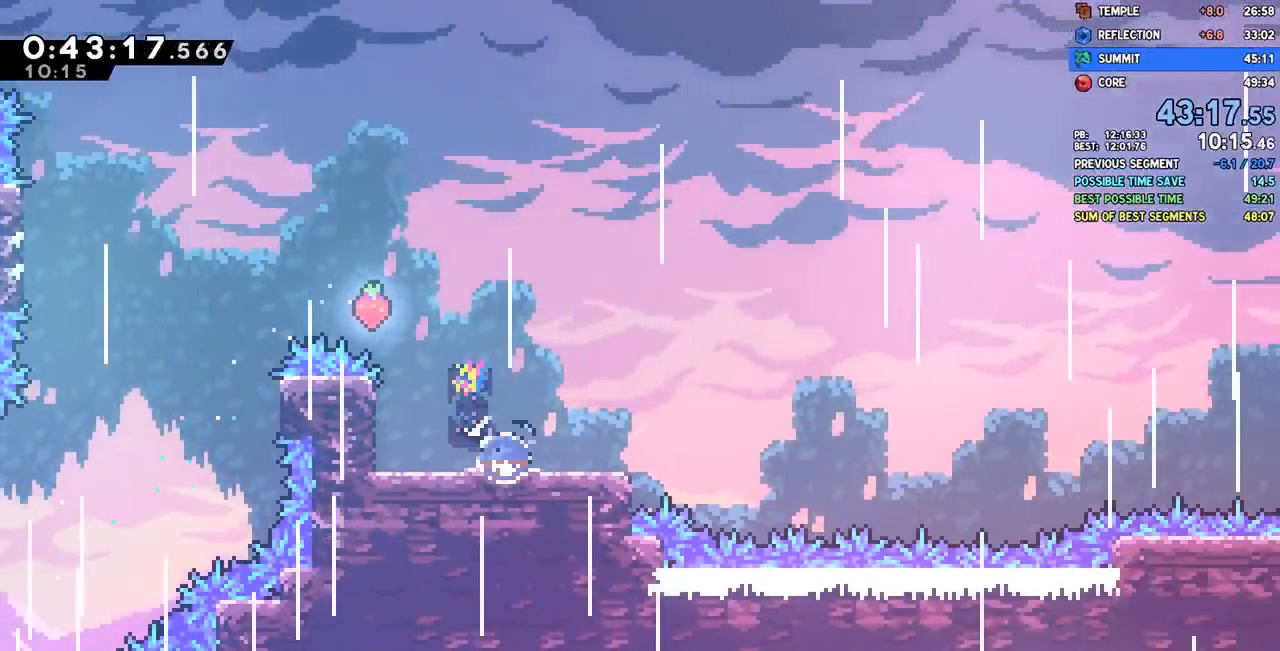
{"dt_ms": 500, "buttons": ["DPAD_RIGHT"], "left_stick": "center", "right_stick": "center", "events": [[100, "SQUARE", "up"], [150, "DPAD_DOWN", "up"], [183, "CROSS", "down"], [417, "CROSS", "up"]]}
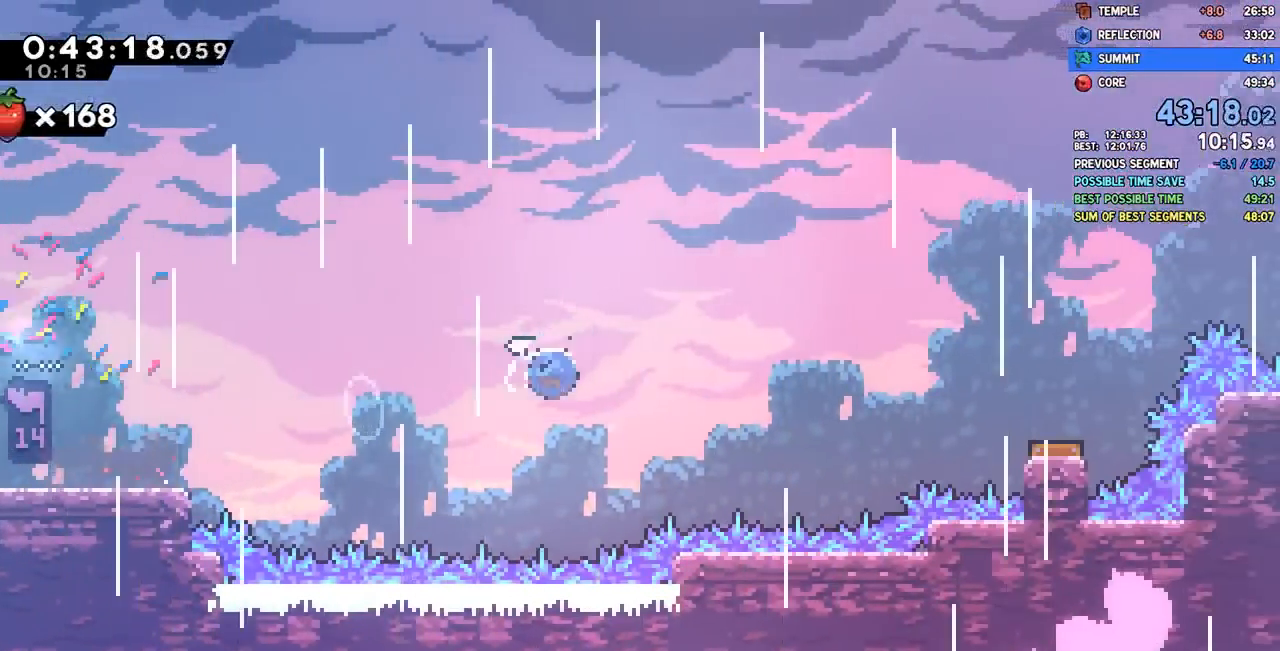
{"dt_ms": 500, "buttons": ["DPAD_RIGHT"], "left_stick": "center", "right_stick": "center", "events": [[17, "SQUARE", "down"], [150, "SQUARE", "up"], [317, "SQUARE", "down"], [417, "SQUARE", "up"]]}